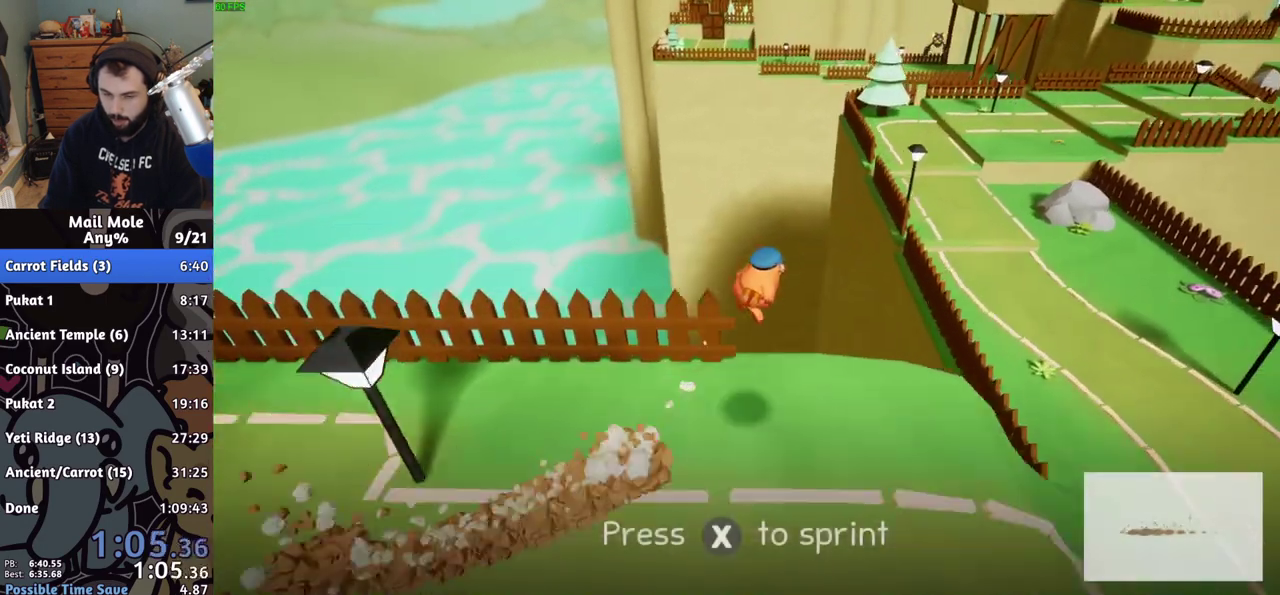
Gameplay with a controller (PlayStation layout); each line is a JSON object with the inputs held at the frame after it. "events" lists button and stick changes between this image and that frame as [ms after this image, input, new state], when the widget could be followed in between. Not read: L1 L2 R1 R2.
{"buttons": [], "left_stick": "up-right", "right_stick": "center"}
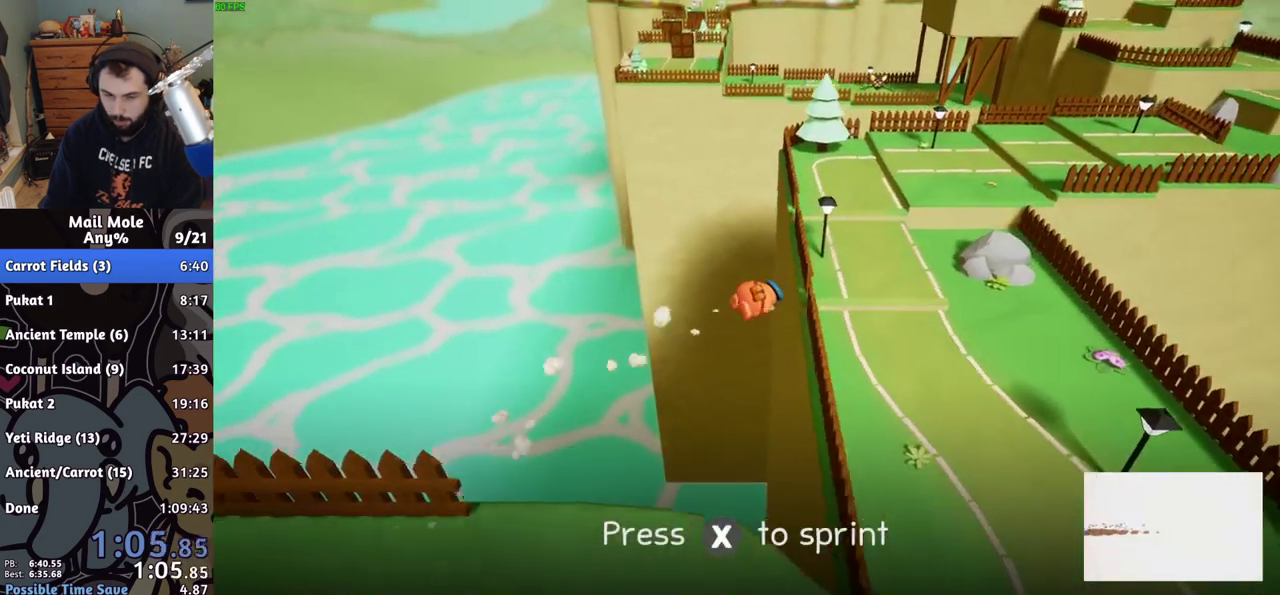
{"buttons": [], "left_stick": "up-right", "right_stick": "center"}
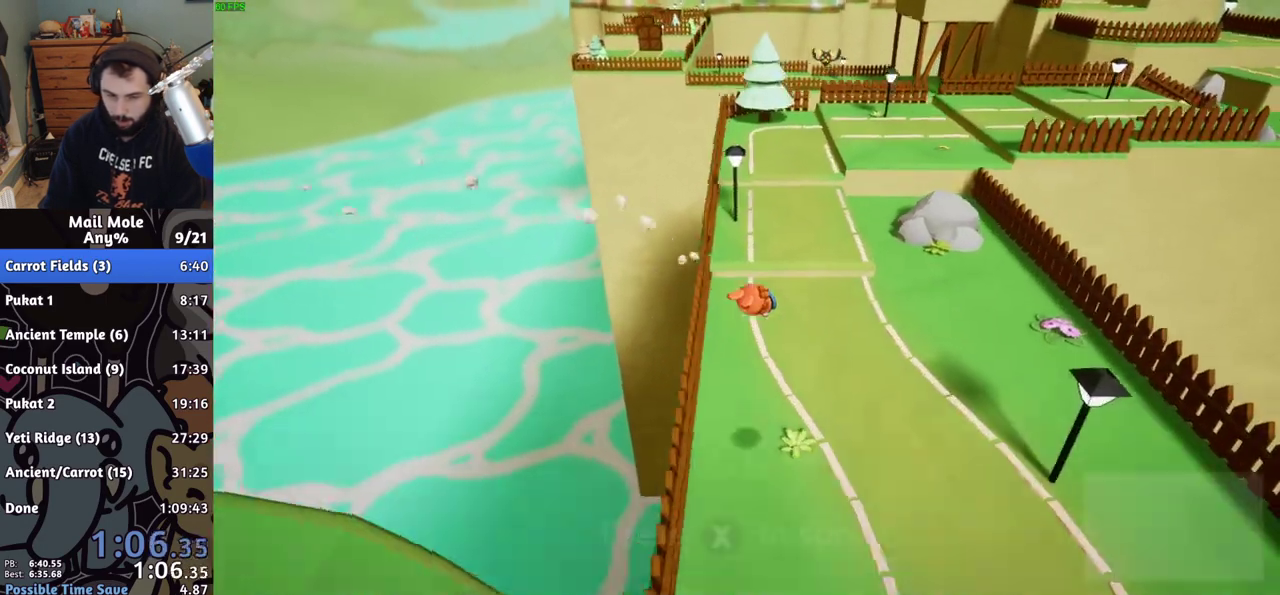
{"buttons": ["CROSS", "SQUARE"], "left_stick": "up", "right_stick": "center", "events": [[183, "left_stick", "up"], [250, "CROSS", "down"], [250, "SQUARE", "down"]]}
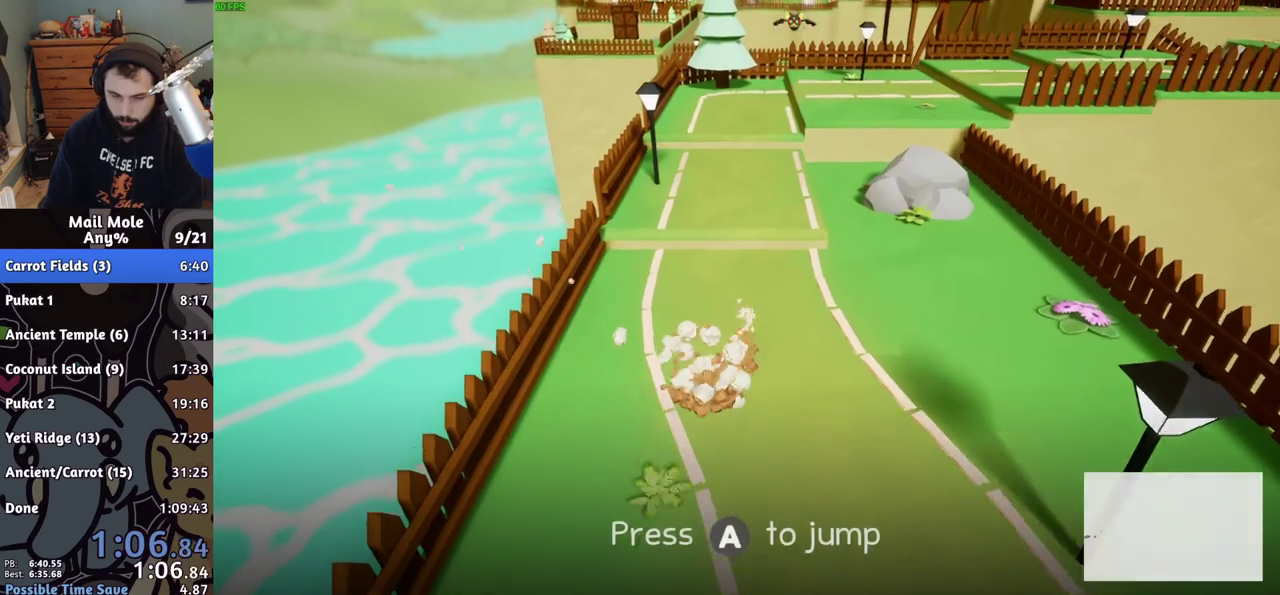
{"buttons": [], "left_stick": "up", "right_stick": "center", "events": [[200, "SQUARE", "up"], [217, "CROSS", "up"]]}
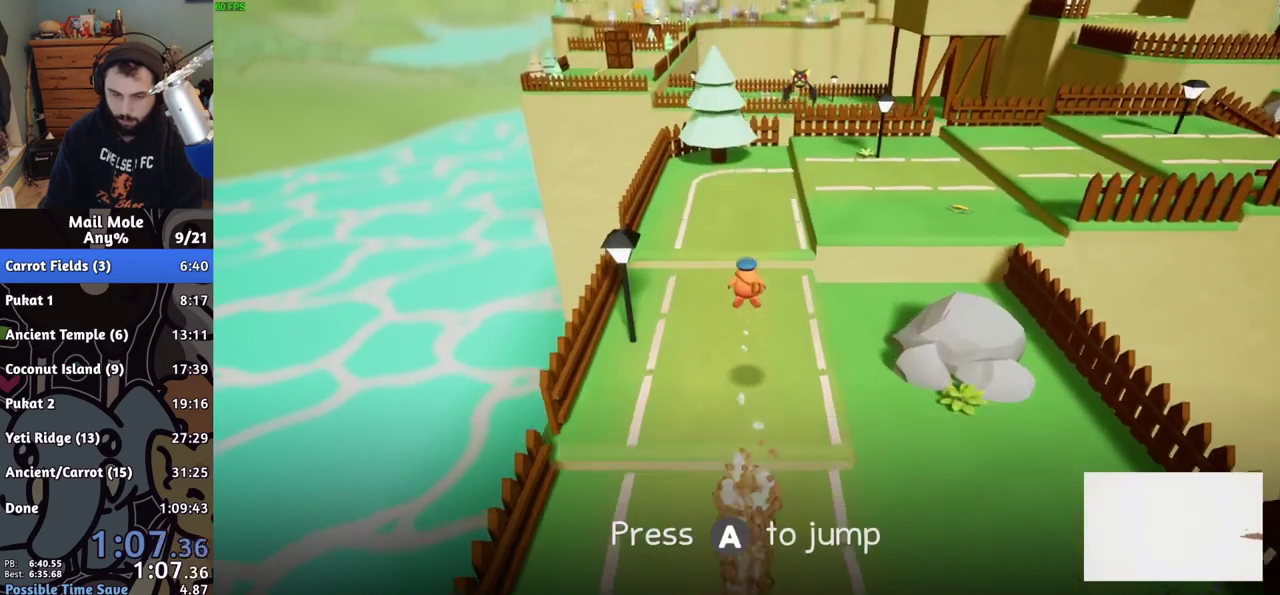
{"buttons": [], "left_stick": "up", "right_stick": "center", "events": []}
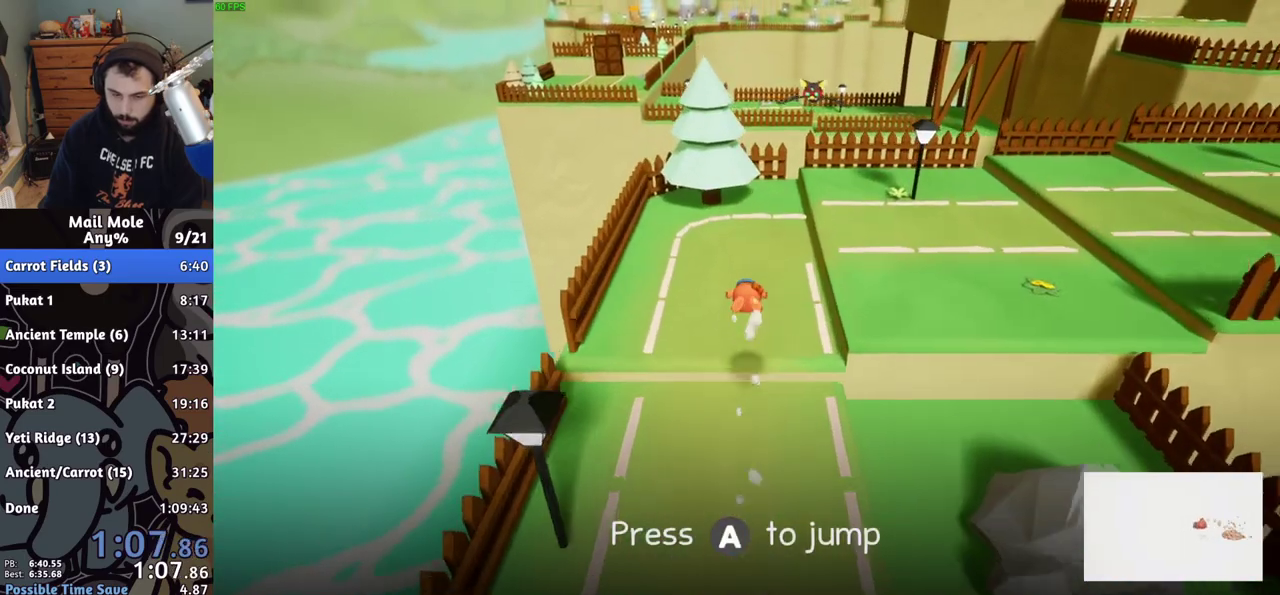
{"buttons": ["CROSS", "SQUARE"], "left_stick": "right", "right_stick": "center", "events": [[117, "left_stick", "up-left"], [167, "CROSS", "down"], [200, "SQUARE", "down"], [200, "left_stick", "left"], [283, "left_stick", "down"], [367, "left_stick", "right"]]}
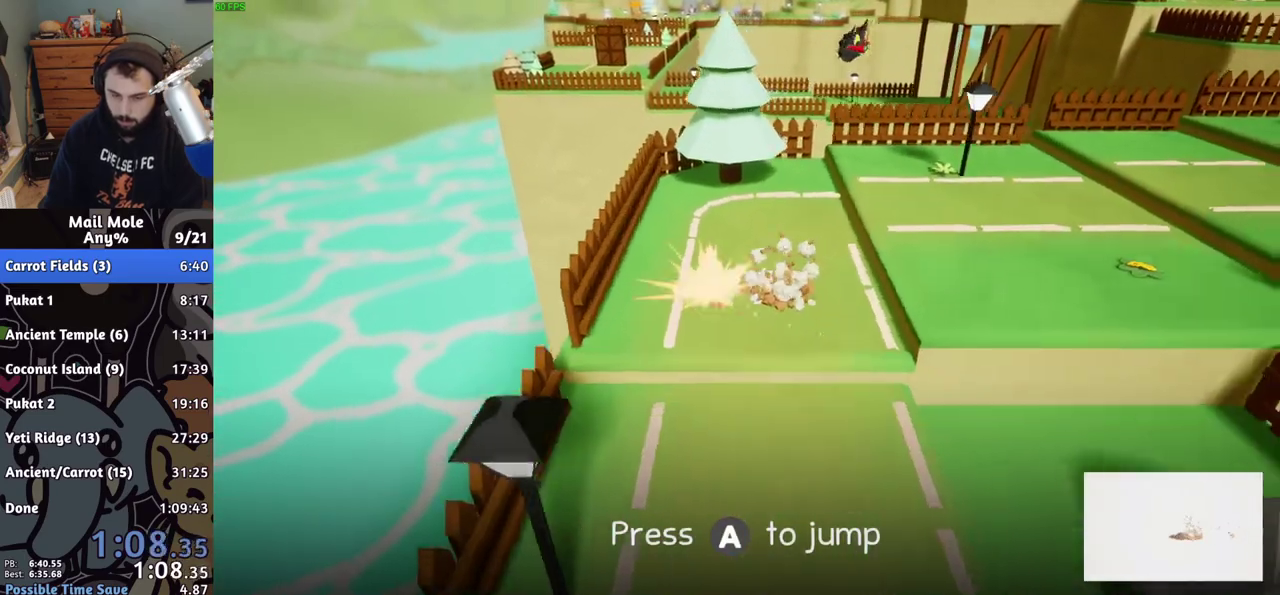
{"buttons": [], "left_stick": "up-right", "right_stick": "center", "events": [[17, "SQUARE", "up"], [67, "CROSS", "up"], [350, "left_stick", "up-right"]]}
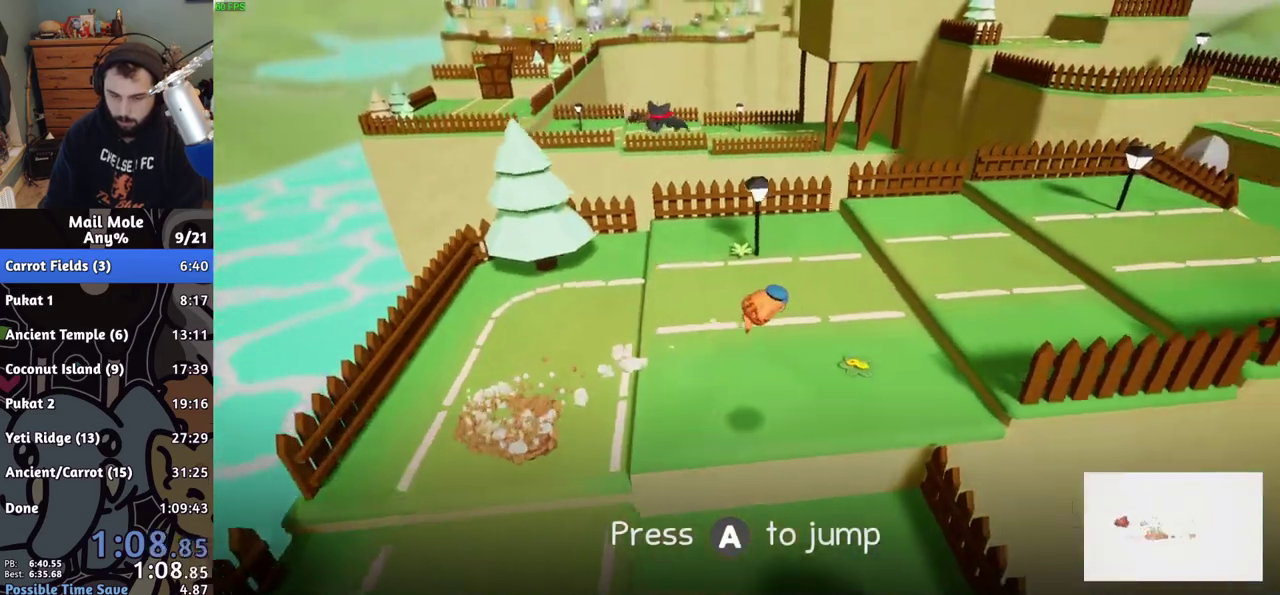
{"buttons": [], "left_stick": "up-right", "right_stick": "center"}
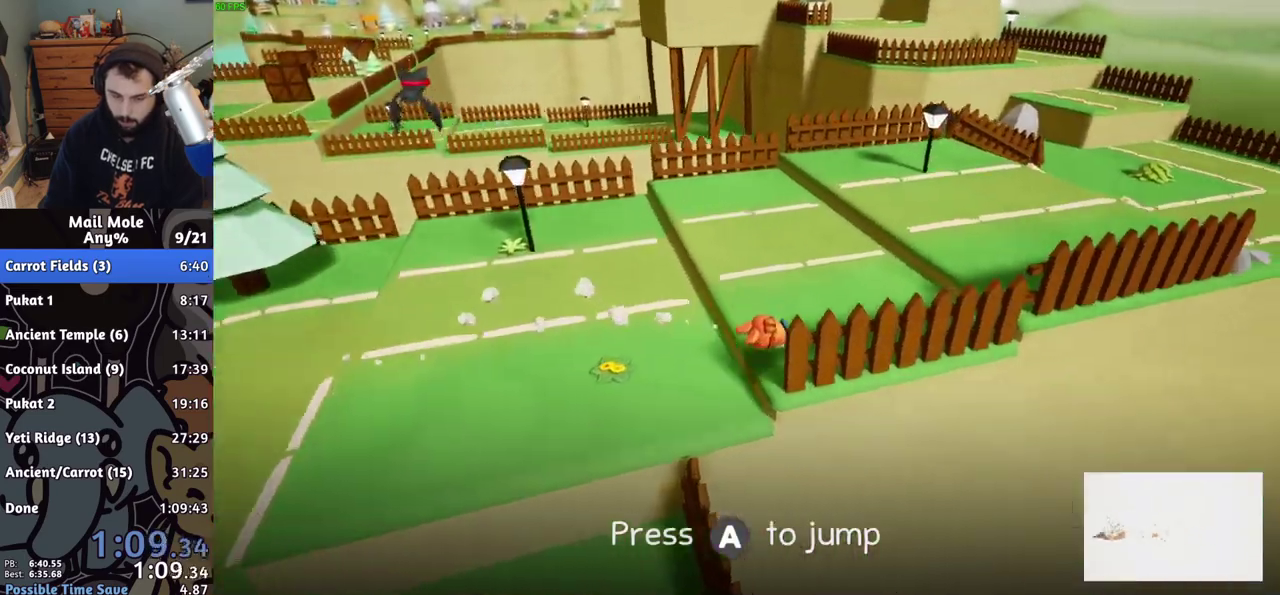
{"buttons": [], "left_stick": "up-right", "right_stick": "center", "events": [[17, "CROSS", "down"], [17, "SQUARE", "down"], [250, "SQUARE", "up"], [267, "CROSS", "up"]]}
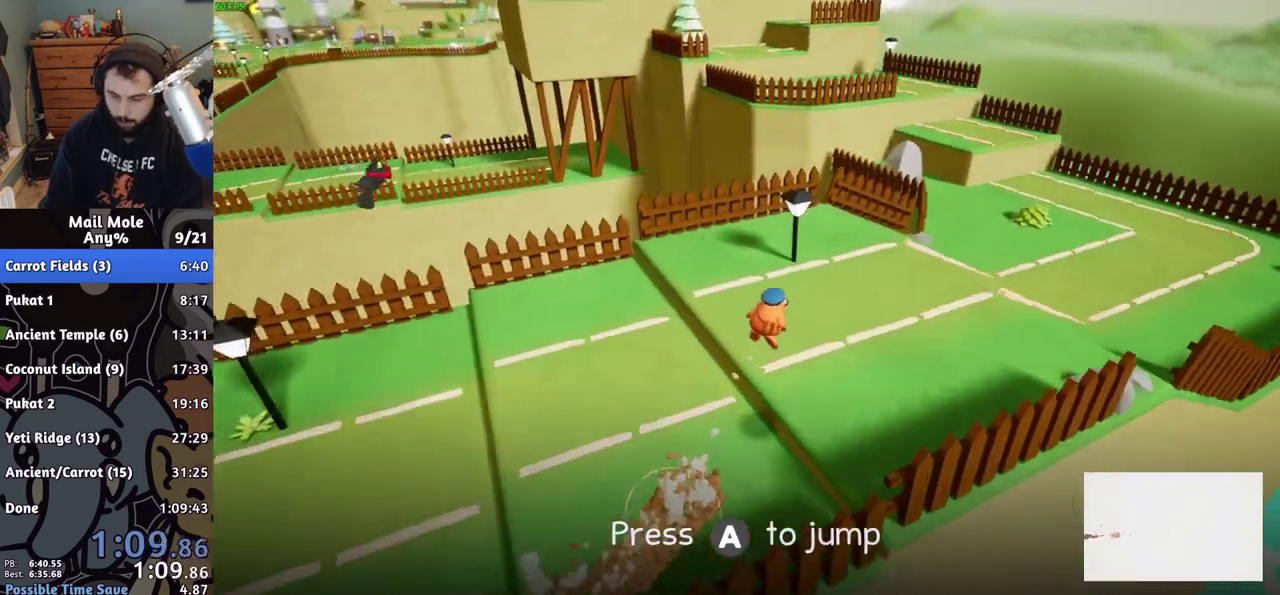
{"buttons": [], "left_stick": "up-right", "right_stick": "center"}
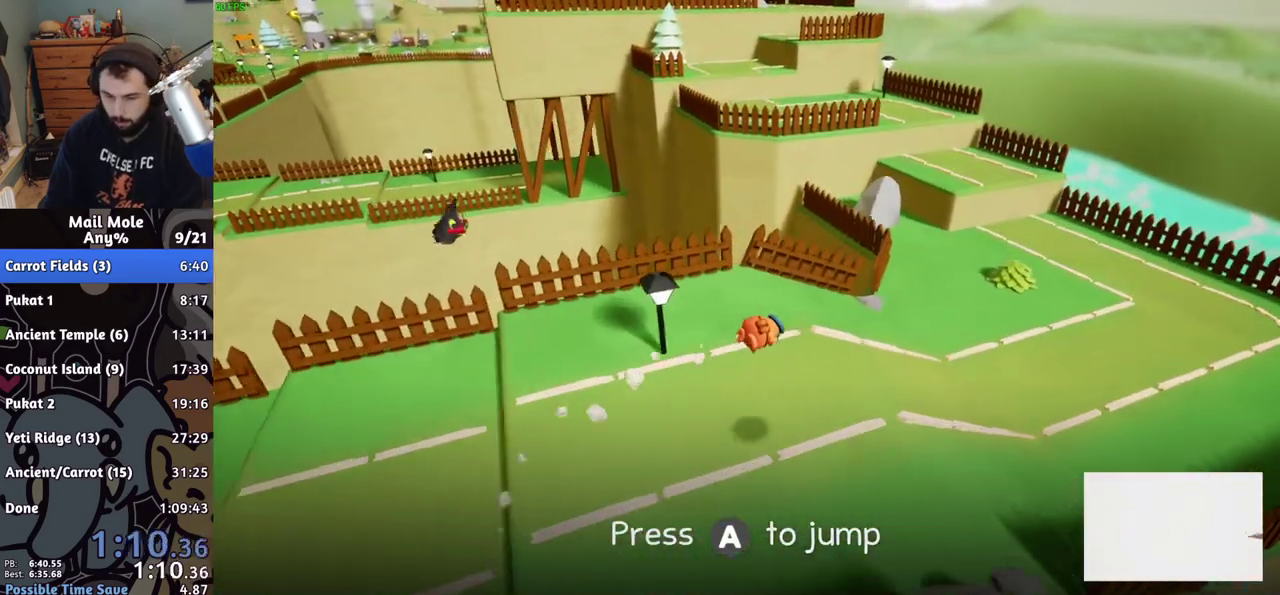
{"buttons": [], "left_stick": "up-right", "right_stick": "center", "events": [[300, "CROSS", "down"], [317, "SQUARE", "down"], [367, "SQUARE", "up"], [383, "CROSS", "up"]]}
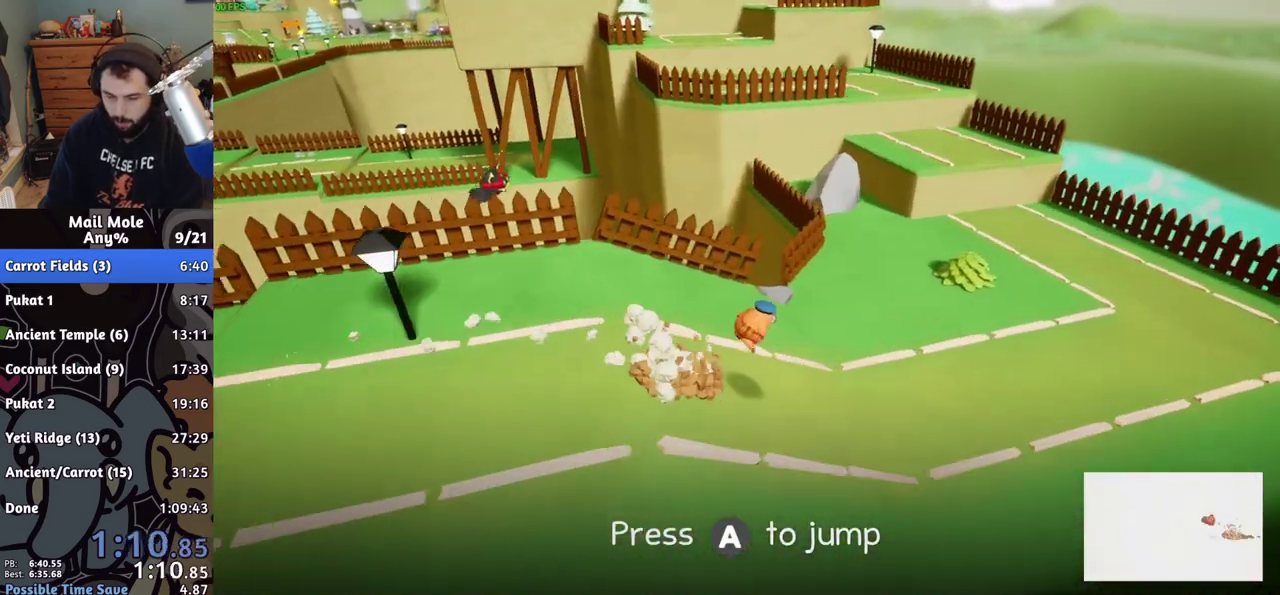
{"buttons": [], "left_stick": "up-right", "right_stick": "center", "events": []}
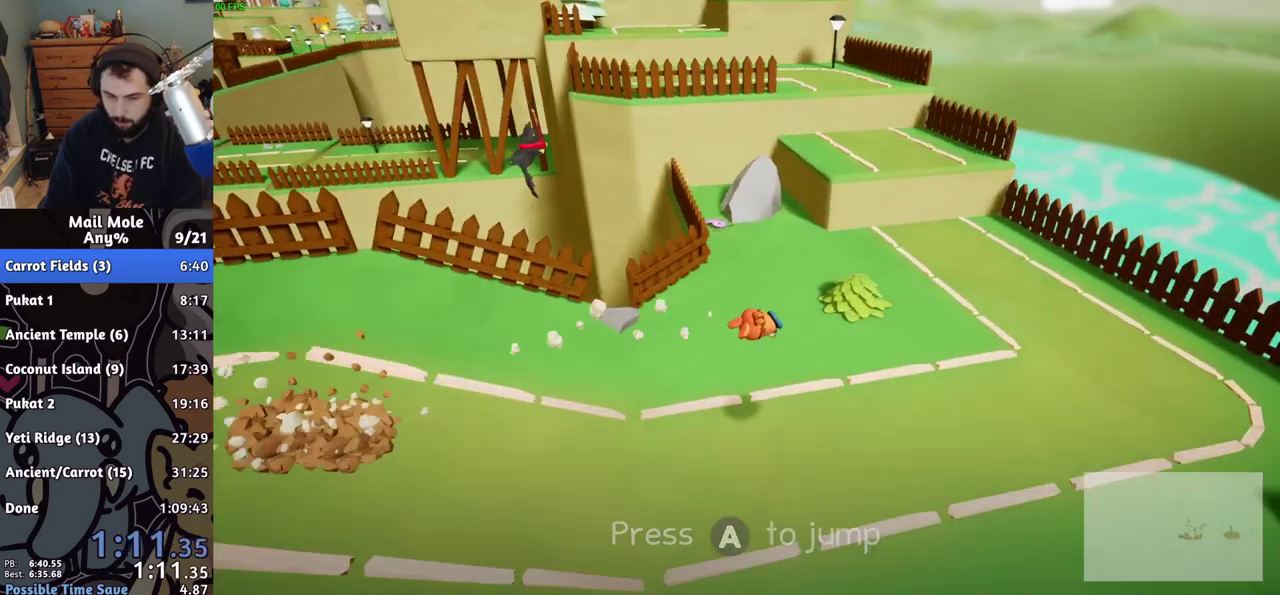
{"buttons": ["CROSS"], "left_stick": "up", "right_stick": "center", "events": [[233, "CROSS", "down"], [233, "SQUARE", "down"], [283, "left_stick", "down-left"], [350, "left_stick", "up"], [500, "SQUARE", "up"]]}
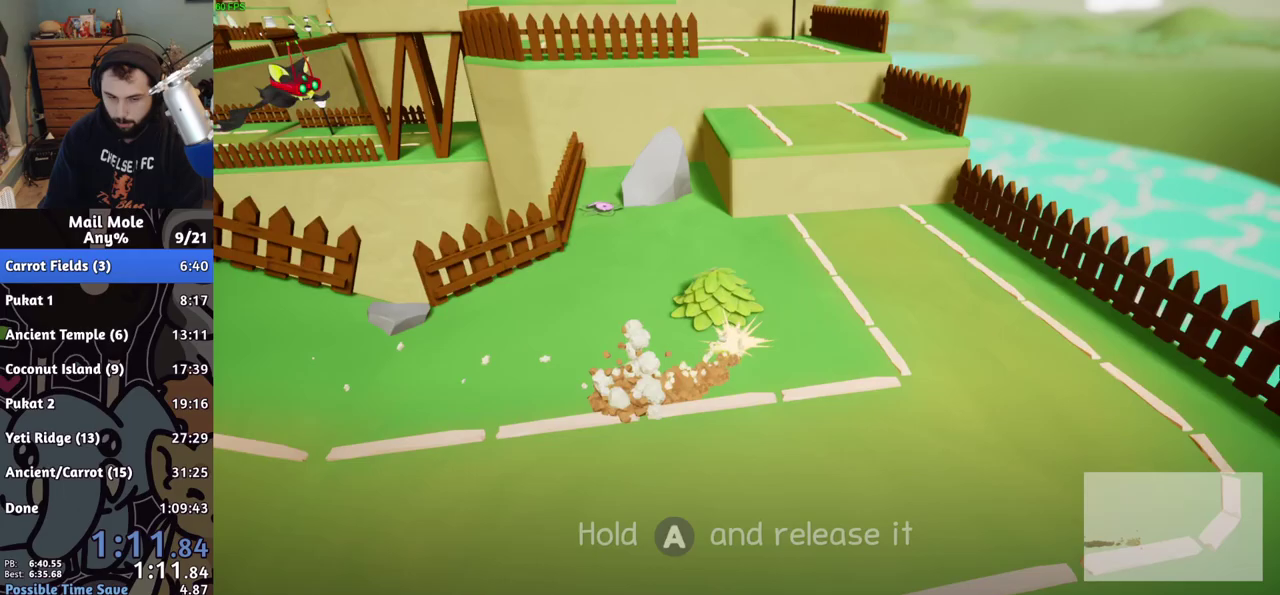
{"buttons": [], "left_stick": "up-right", "right_stick": "center", "events": [[17, "CROSS", "up"], [367, "left_stick", "up-right"], [433, "left_stick", "down-left"], [500, "left_stick", "up-right"]]}